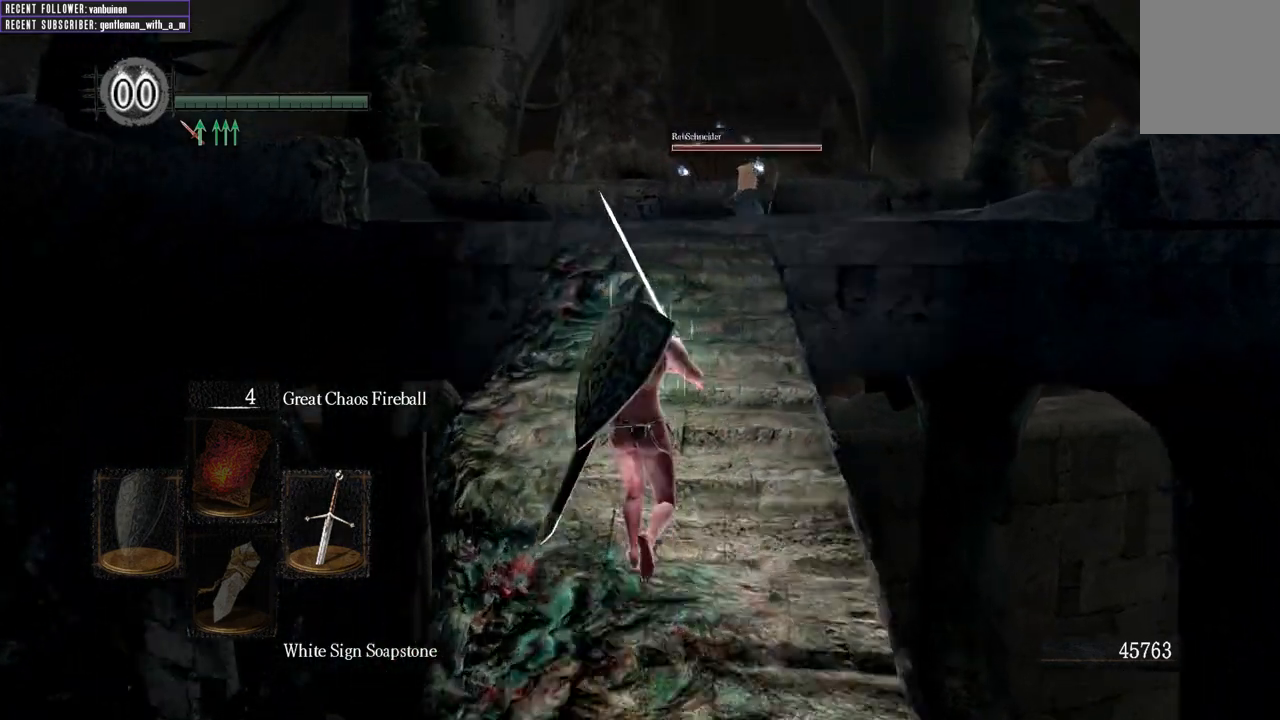
Gameplay with a controller (Xbox layout); each line is a JSON object with the inputs held at the frame after it. "events" lists button and stick changes between this image and that frame as [ms after this image, input, new state], when the widget could be followed in between.
{"buttons": [], "left_stick": "up", "right_stick": "center", "events": []}
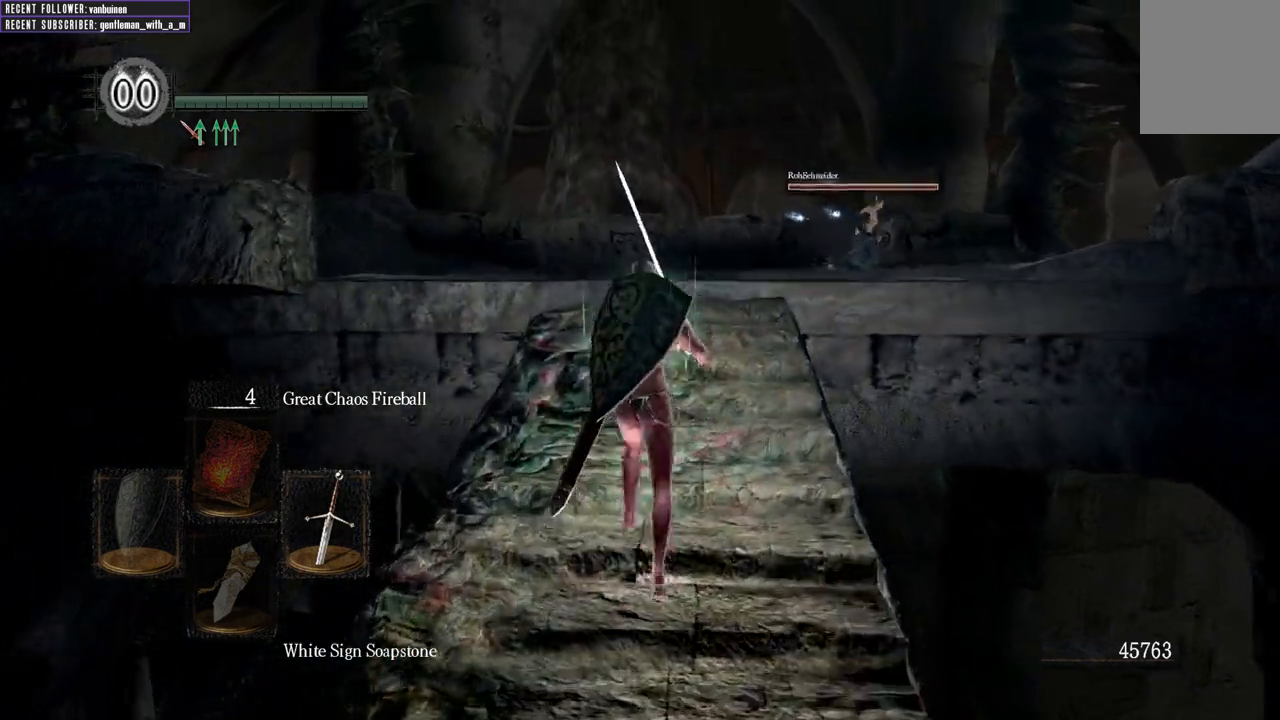
{"buttons": [], "left_stick": "up", "right_stick": "center", "events": []}
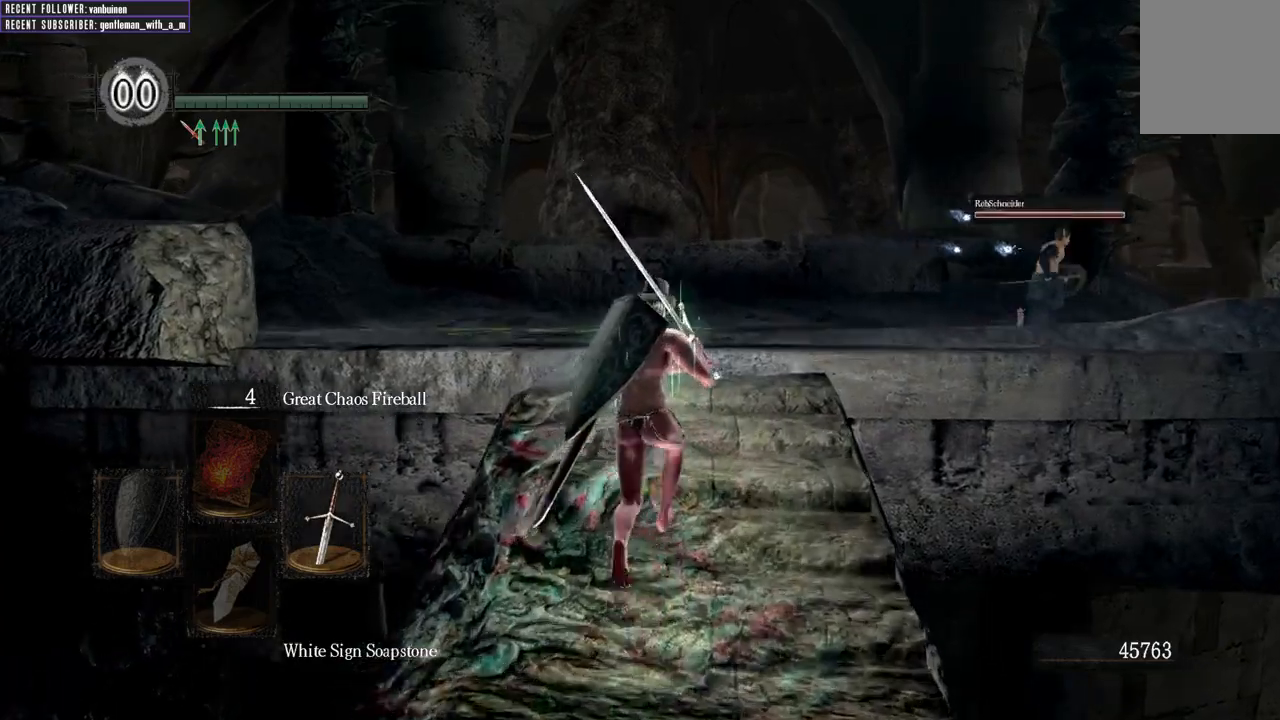
{"buttons": [], "left_stick": "up", "right_stick": "center", "events": []}
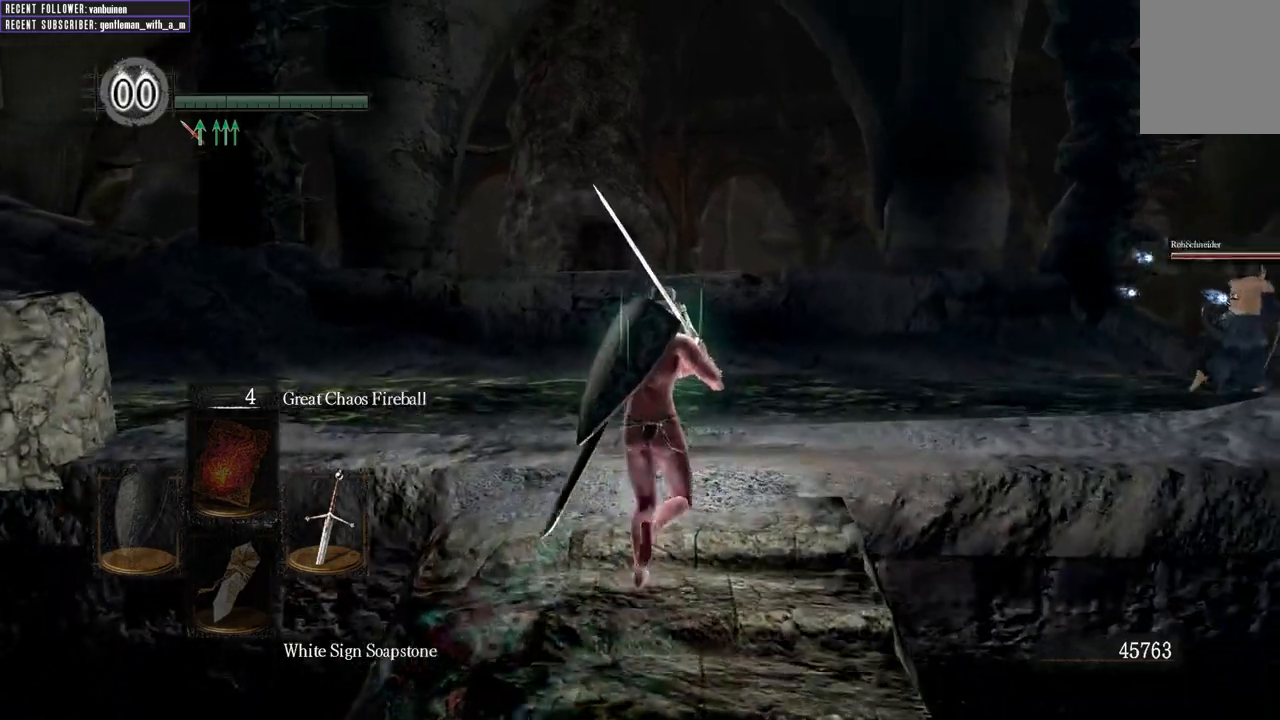
{"buttons": [], "left_stick": "up", "right_stick": "center", "events": []}
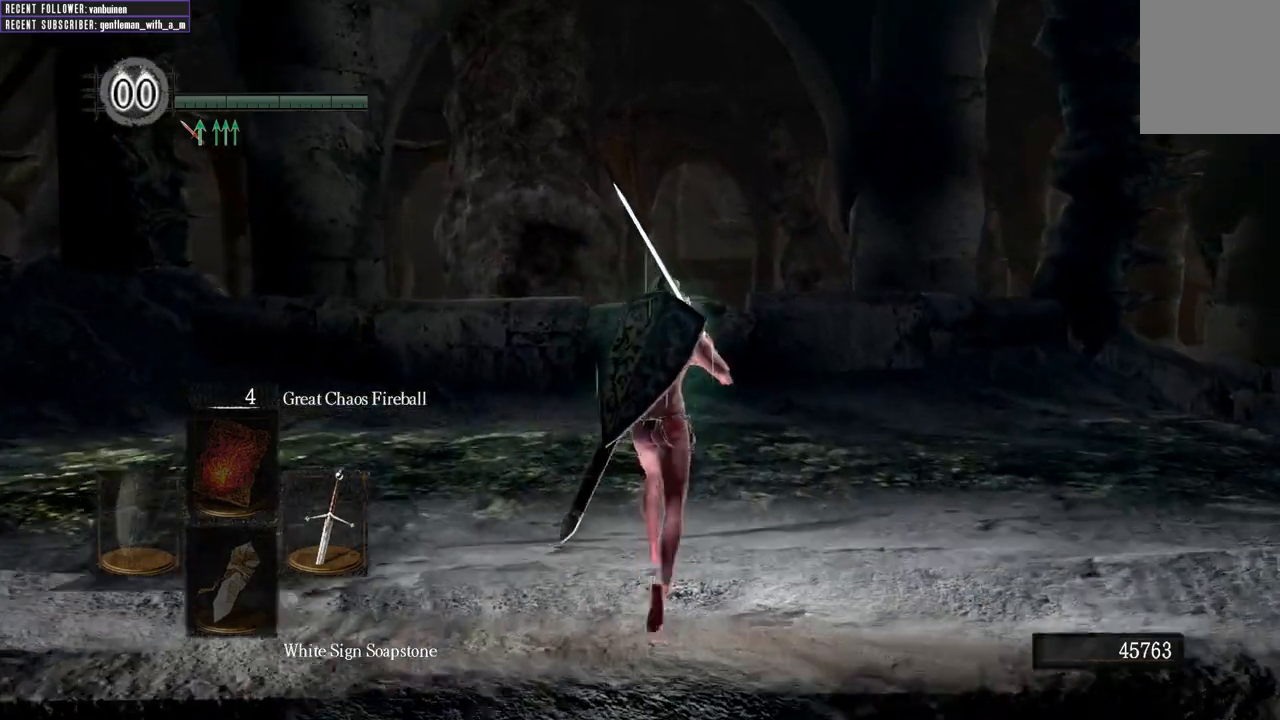
{"buttons": [], "left_stick": "up", "right_stick": "center", "events": []}
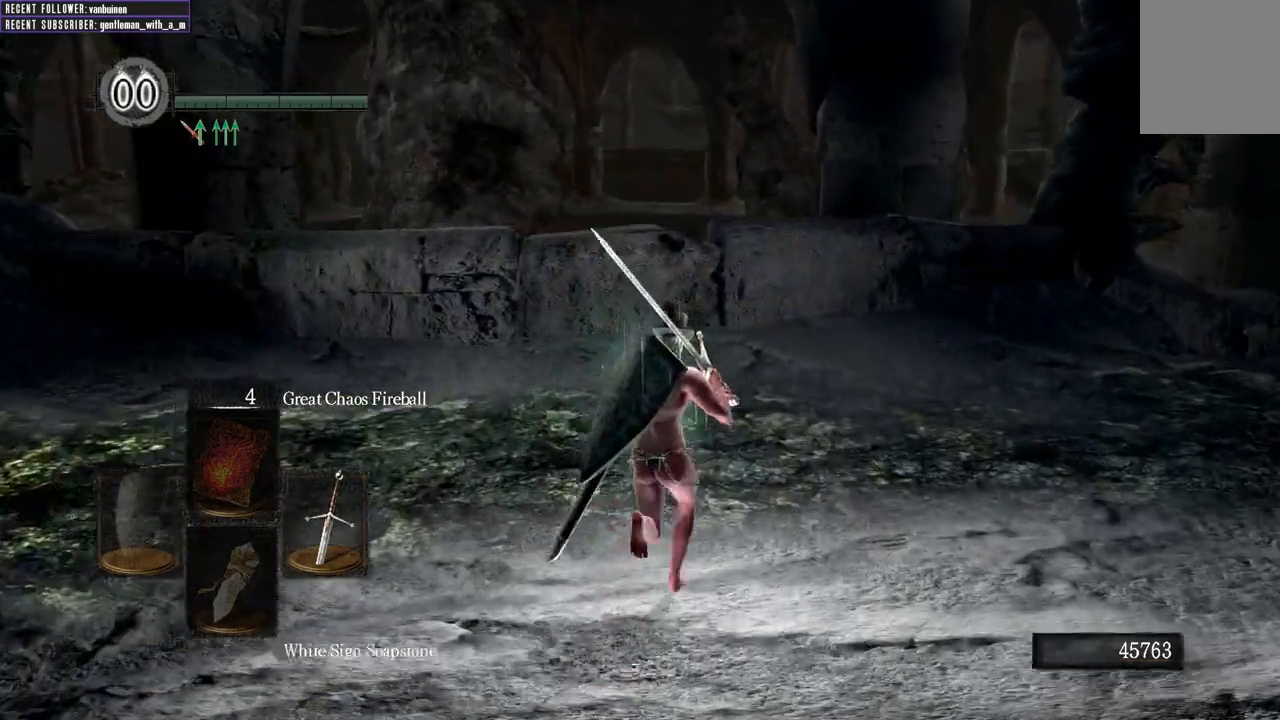
{"buttons": [], "left_stick": "up-right", "right_stick": "center", "events": [[183, "left_stick", "up-right"]]}
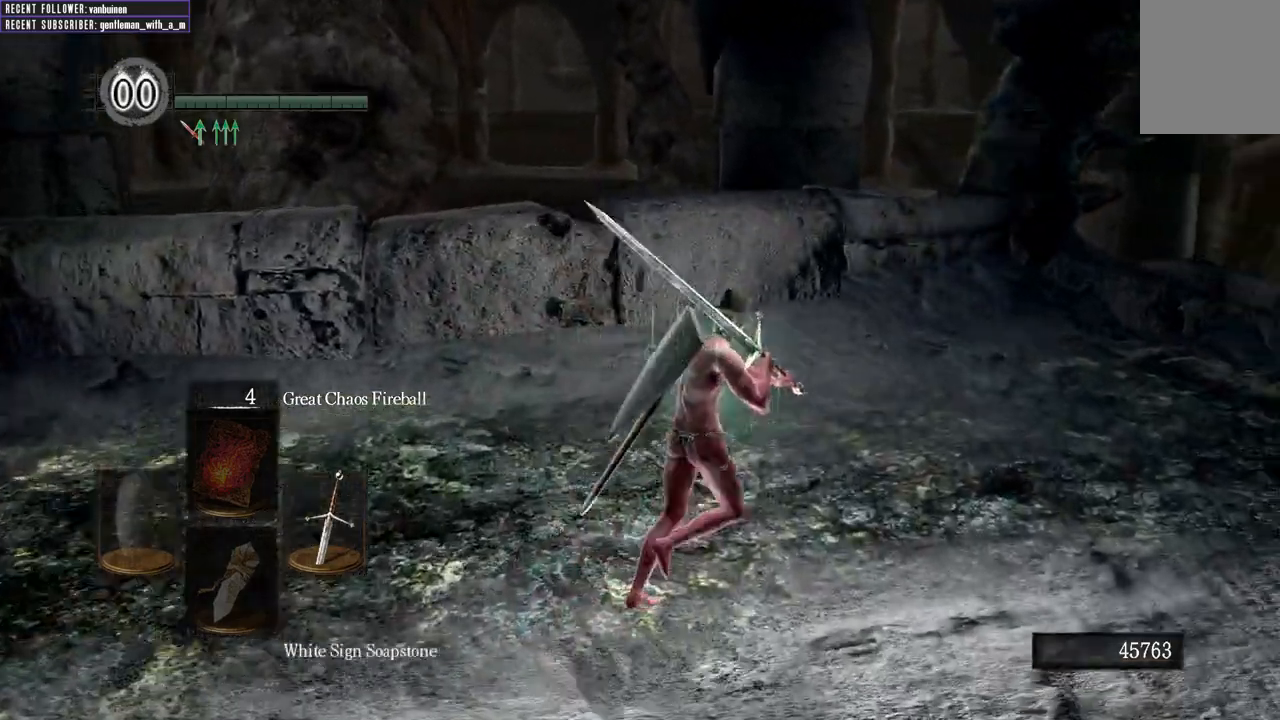
{"buttons": [], "left_stick": "up-right", "right_stick": "center", "events": []}
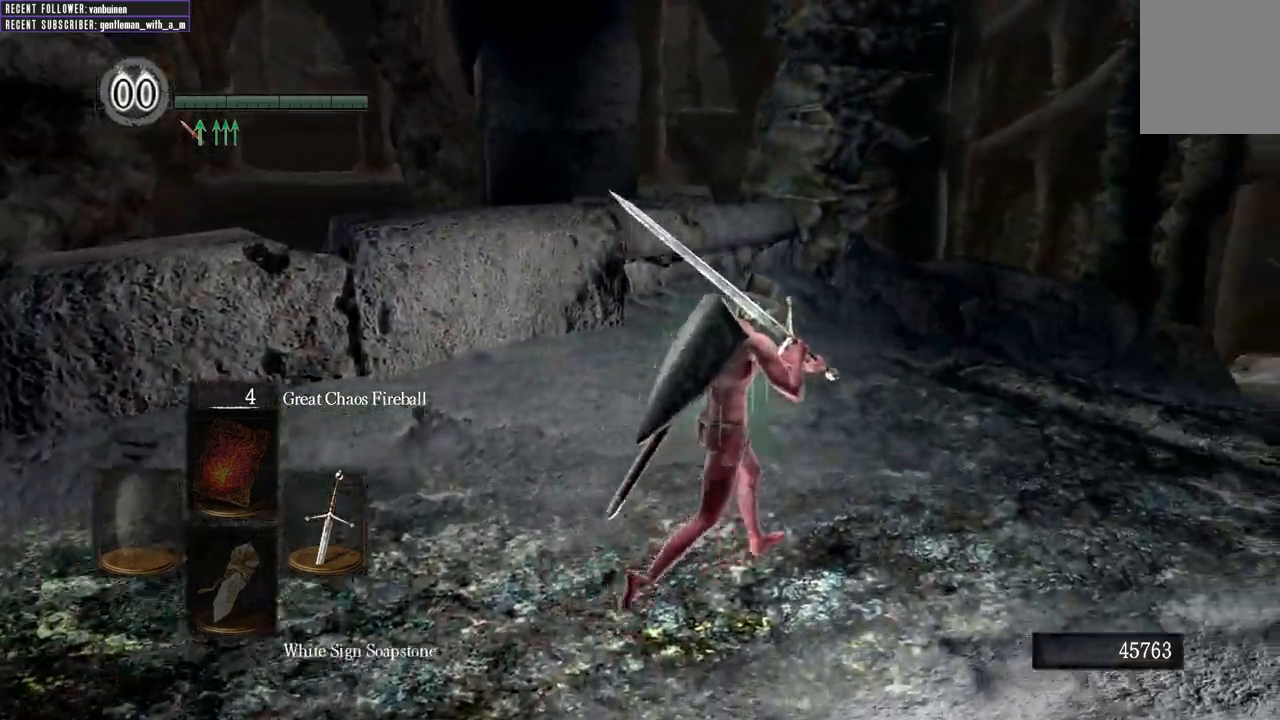
{"buttons": [], "left_stick": "up-right", "right_stick": "center", "events": []}
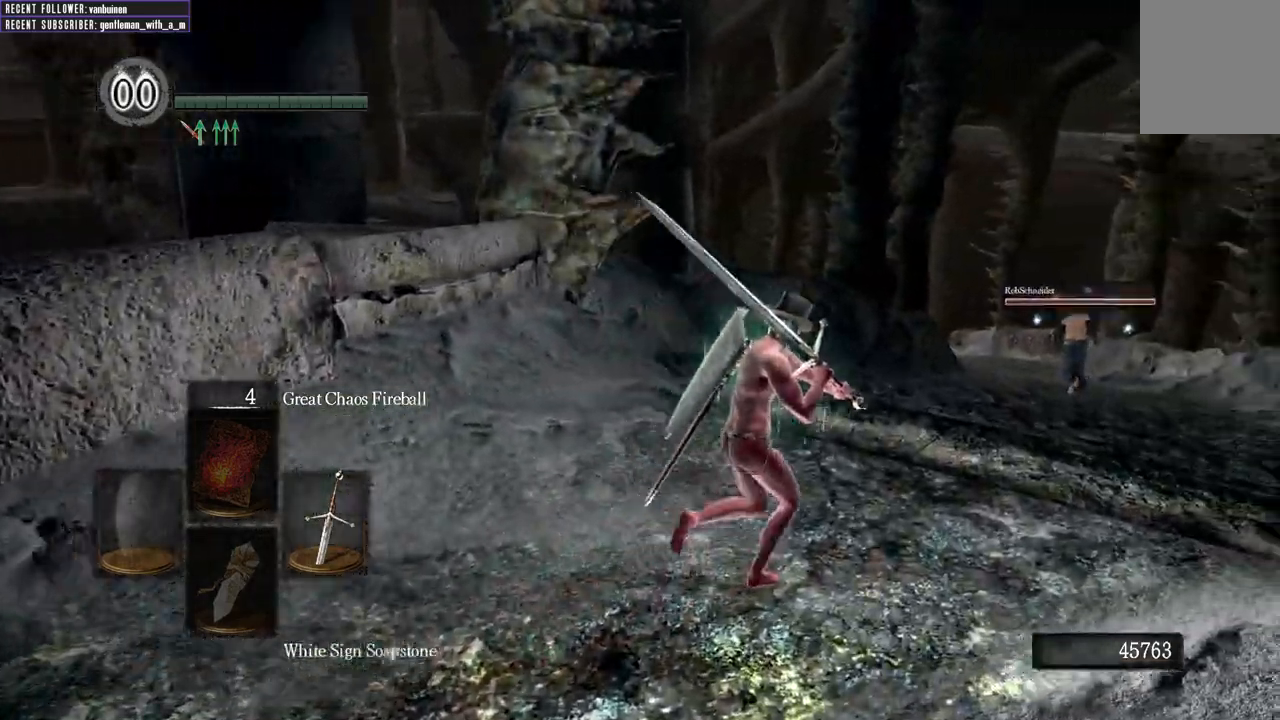
{"buttons": [], "left_stick": "up-right", "right_stick": "center"}
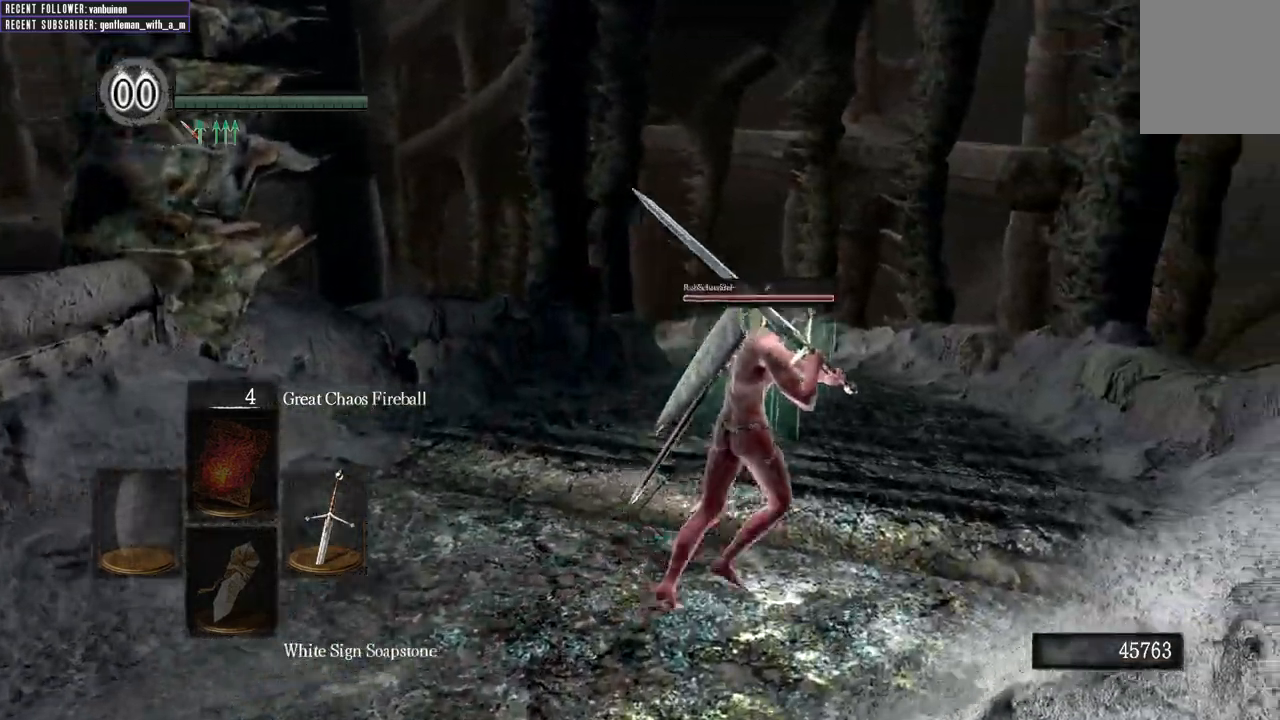
{"buttons": [], "left_stick": "up", "right_stick": "center", "events": [[300, "left_stick", "up"]]}
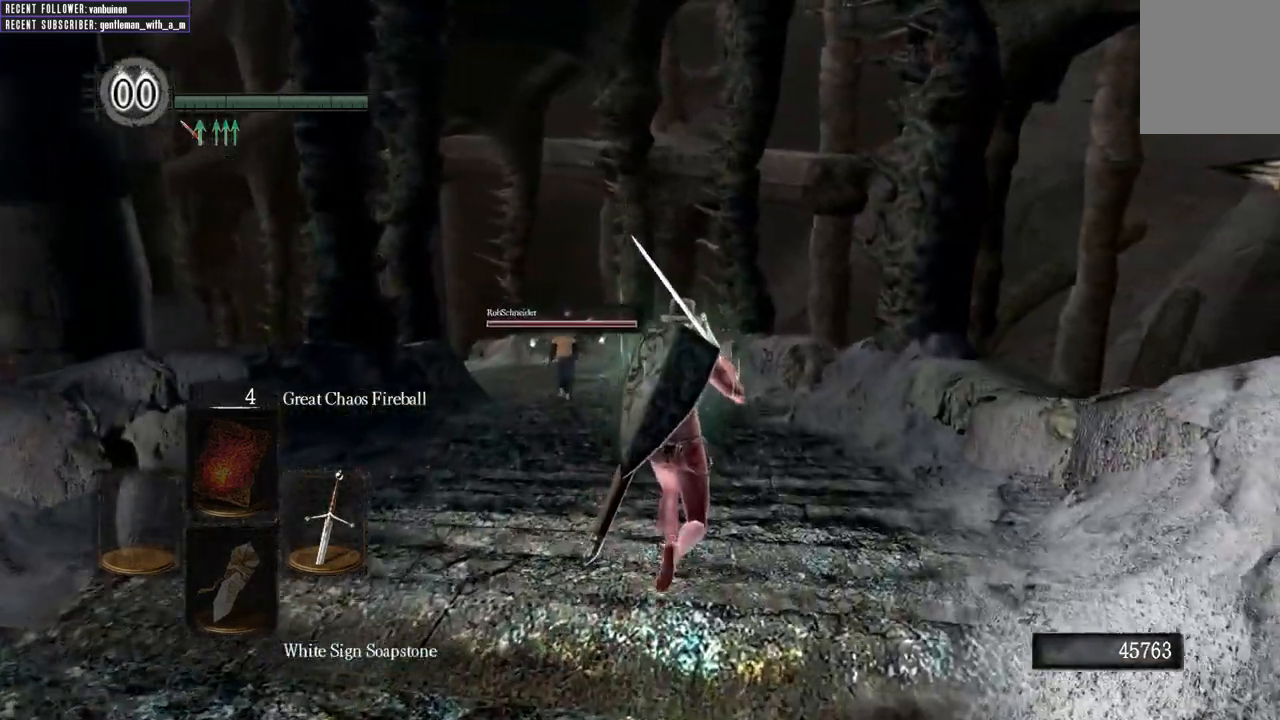
{"buttons": [], "left_stick": "up", "right_stick": "center", "events": []}
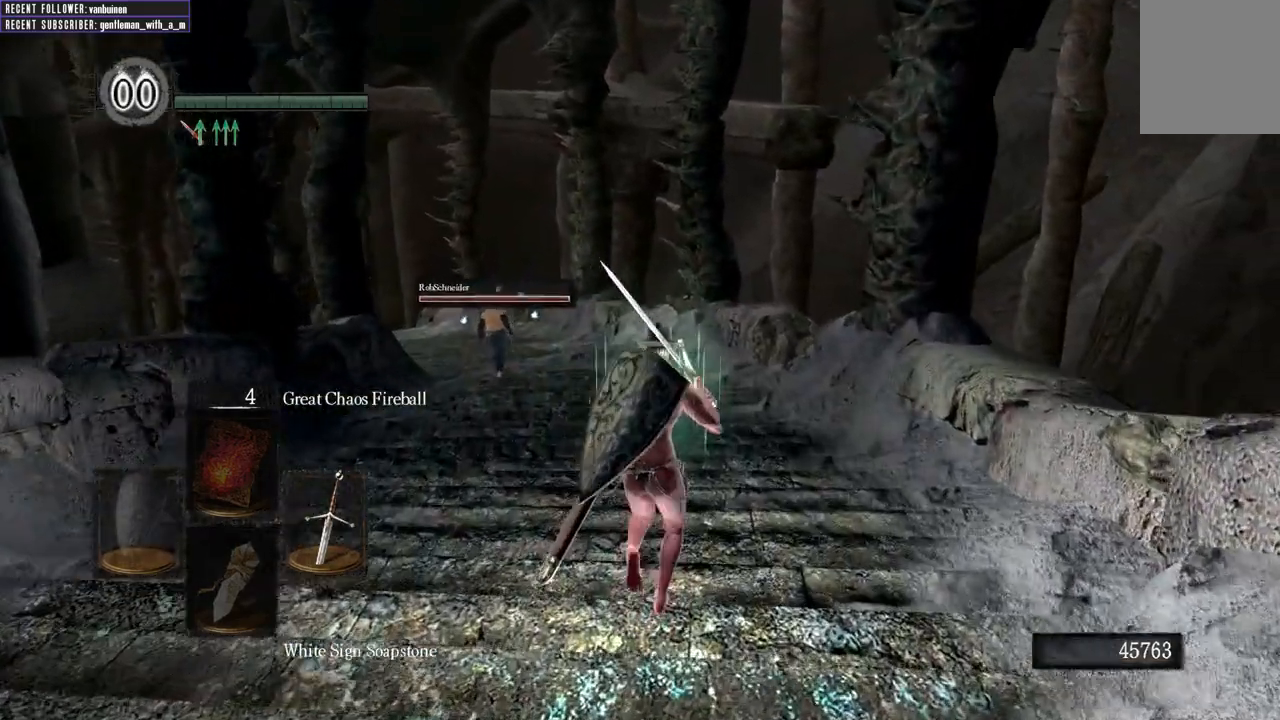
{"buttons": [], "left_stick": "up", "right_stick": "center", "events": []}
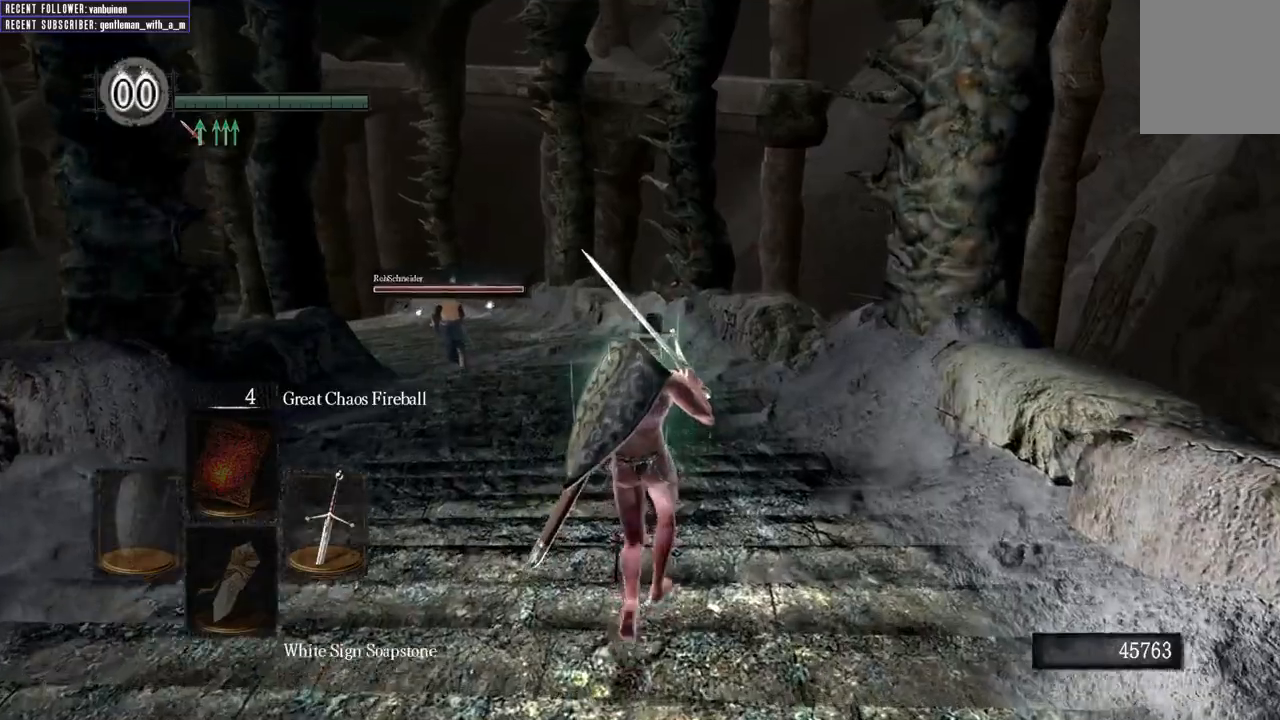
{"buttons": [], "left_stick": "up-left", "right_stick": "center", "events": [[300, "left_stick", "up-left"]]}
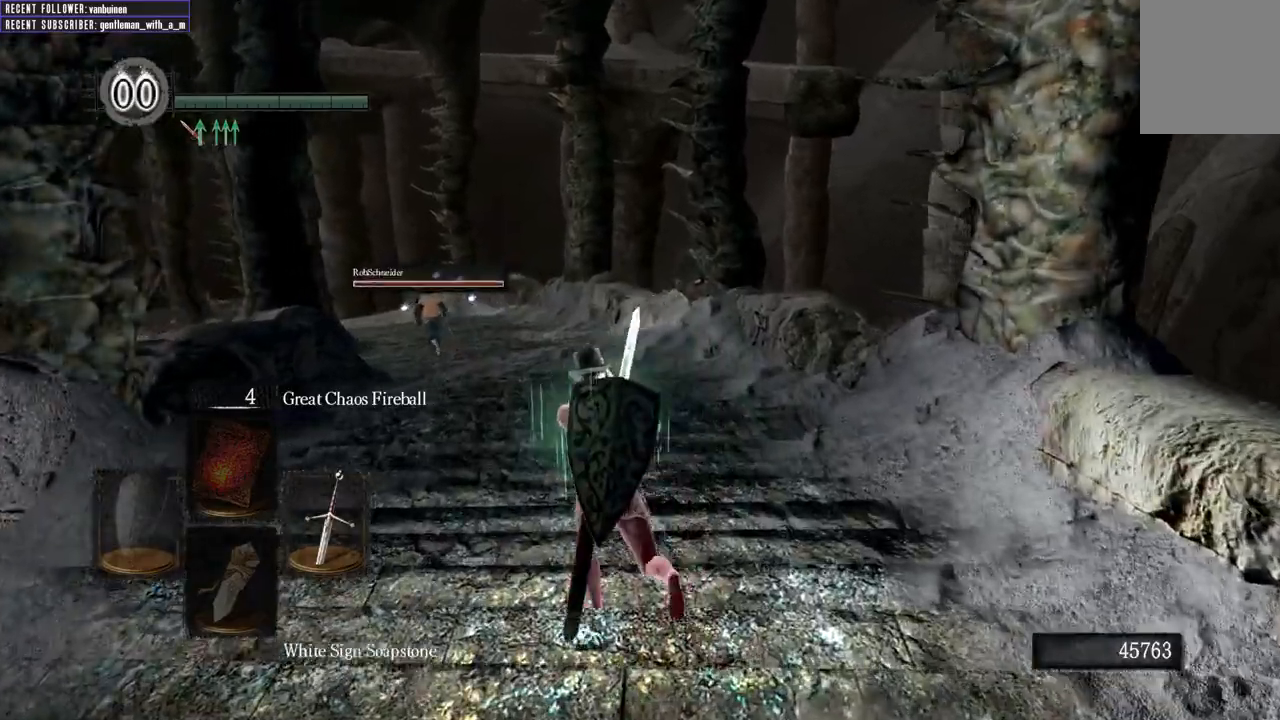
{"buttons": [], "left_stick": "up", "right_stick": "center", "events": [[183, "left_stick", "up"]]}
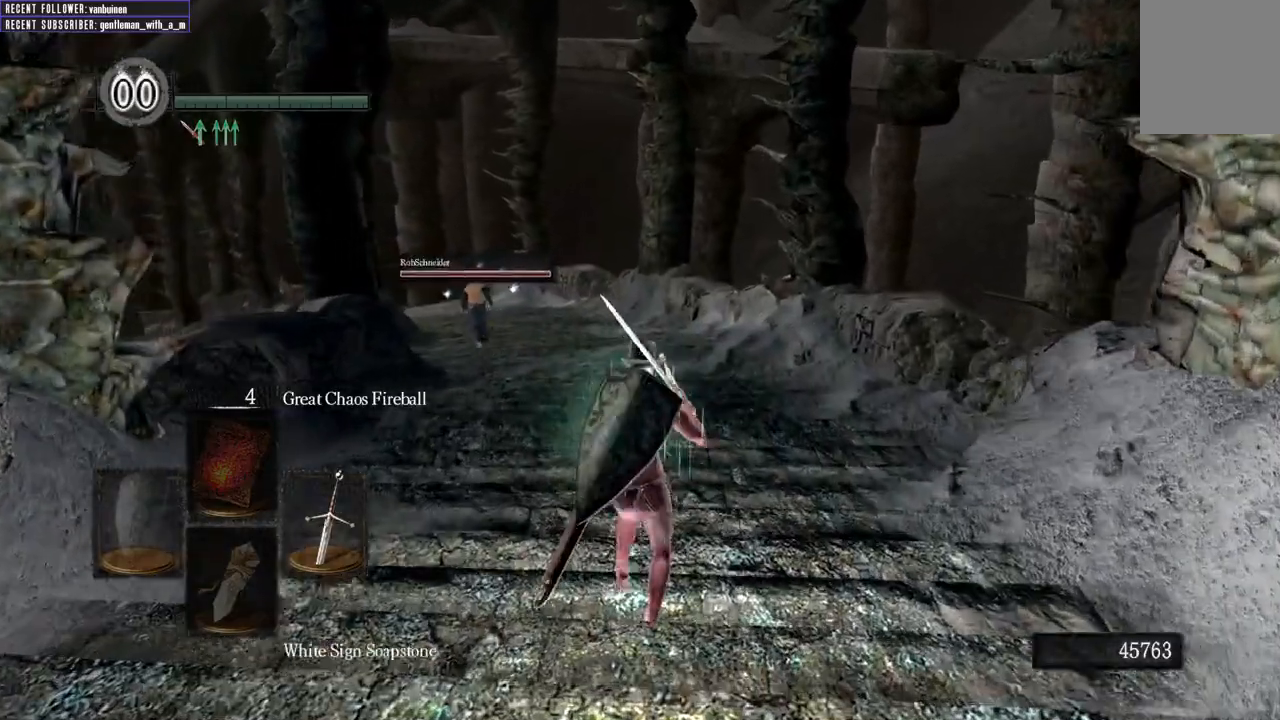
{"buttons": [], "left_stick": "up", "right_stick": "center", "events": []}
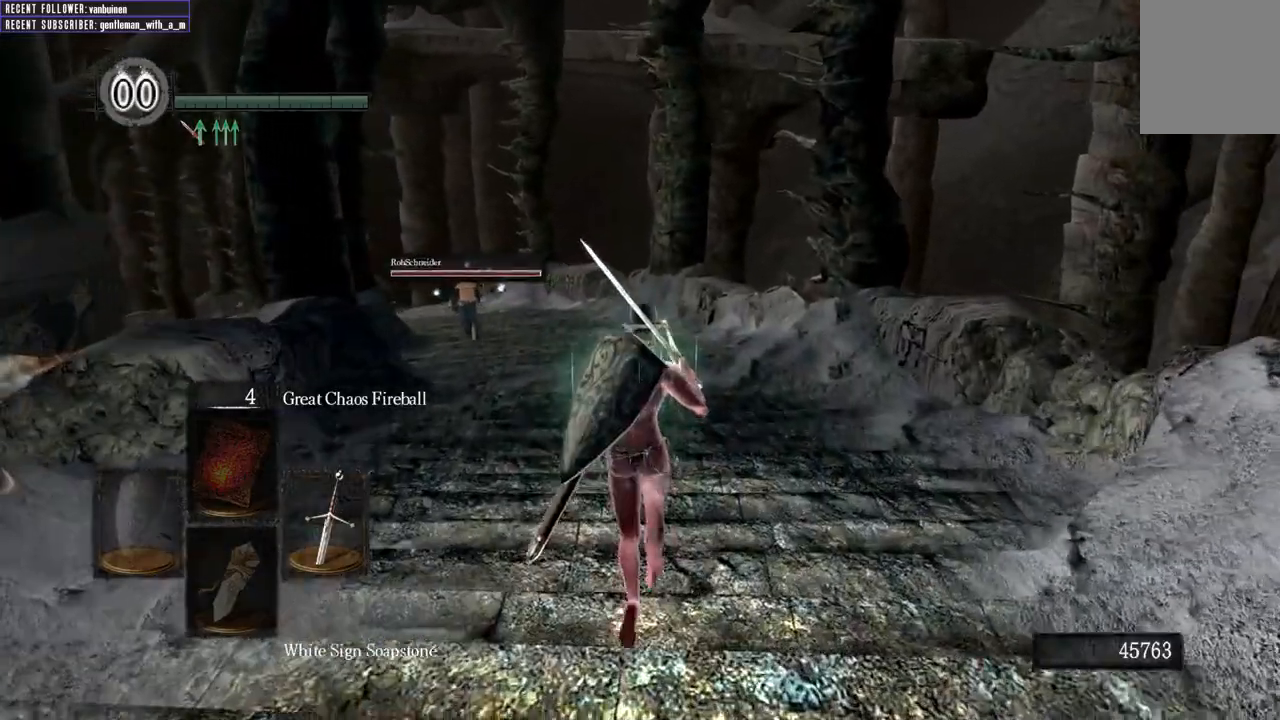
{"buttons": [], "left_stick": "up", "right_stick": "center", "events": []}
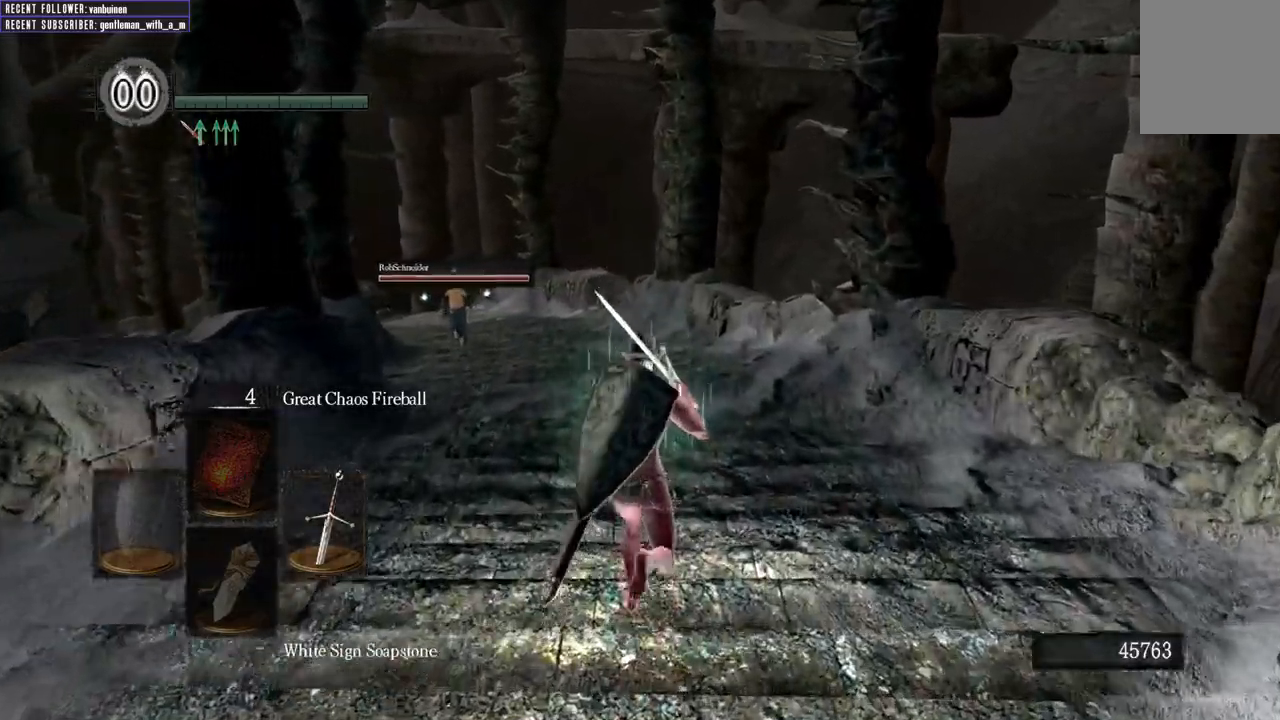
{"buttons": [], "left_stick": "up", "right_stick": "center", "events": []}
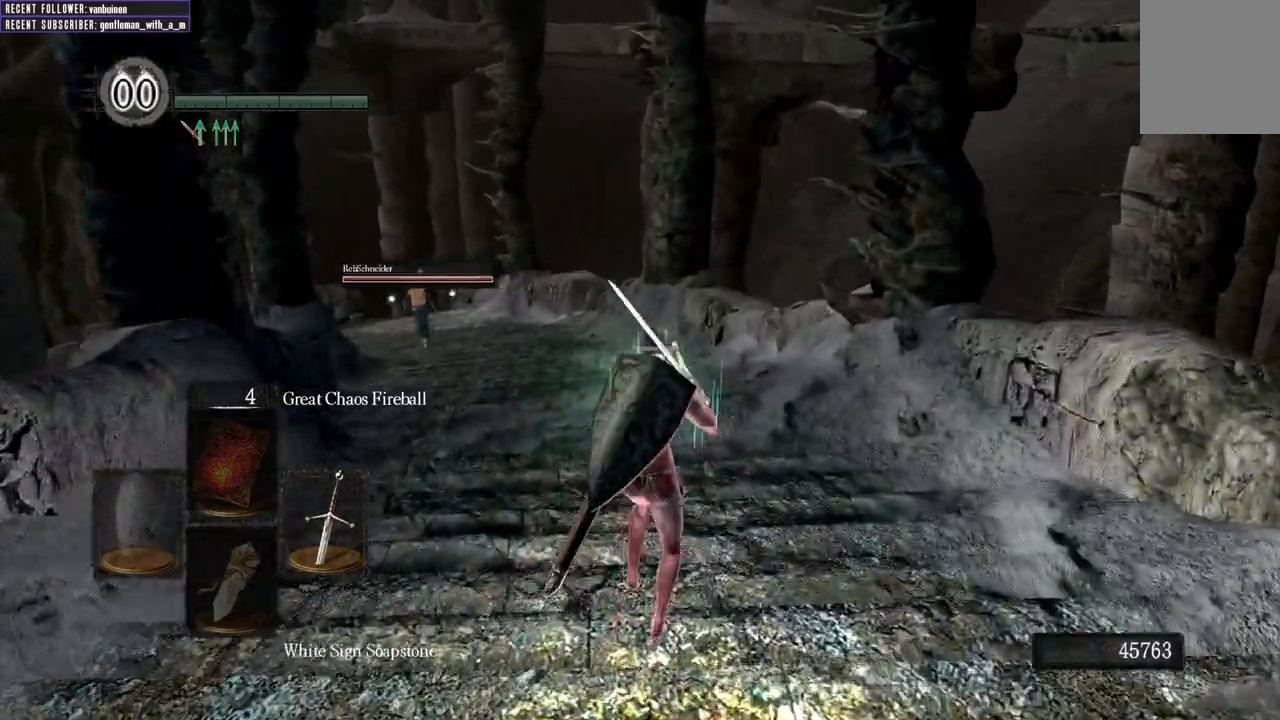
{"buttons": [], "left_stick": "up", "right_stick": "center", "events": []}
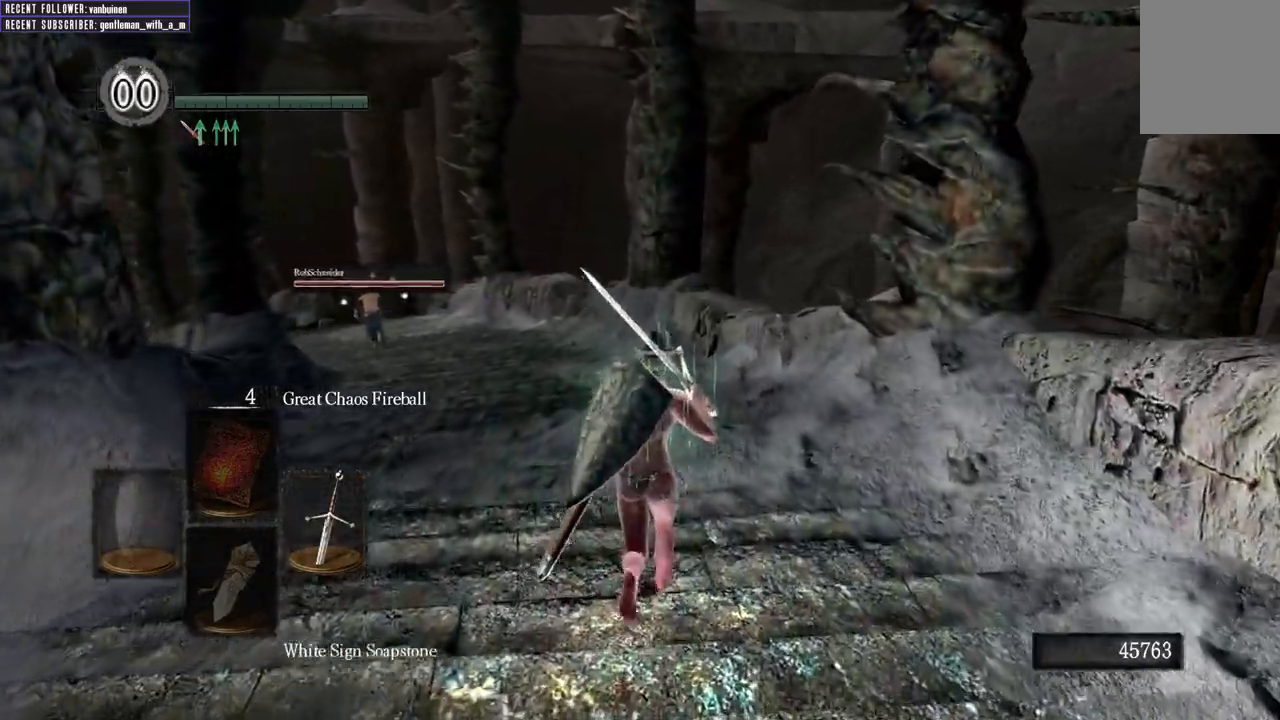
{"buttons": [], "left_stick": "up", "right_stick": "center", "events": []}